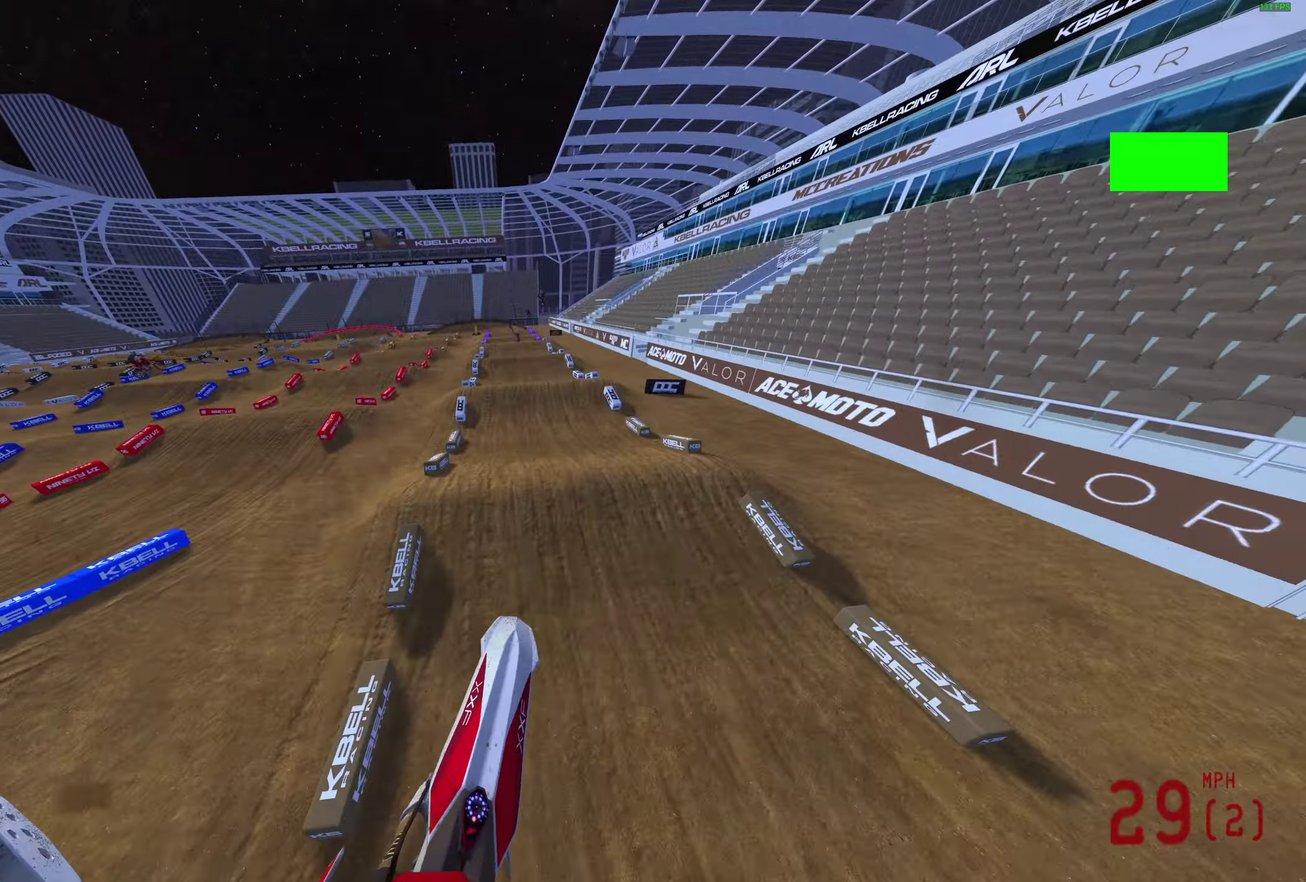
Gameplay with a controller (PlayStation layout); each line is a JSON object with the inputs held at the frame after it (dt_ms = milliseconds from this image to that frame). "events" lists button and stick changes between this image and that frame as [ms after this image, input, new state], when the widget could be followed in between.
{"dt_ms": 700, "buttons": ["R2"], "left_stick": "center", "right_stick": "center", "events": [[367, "left_stick", "left"], [417, "left_stick", "up-left"], [667, "left_stick", "center"], [667, "right_stick", "center"]]}
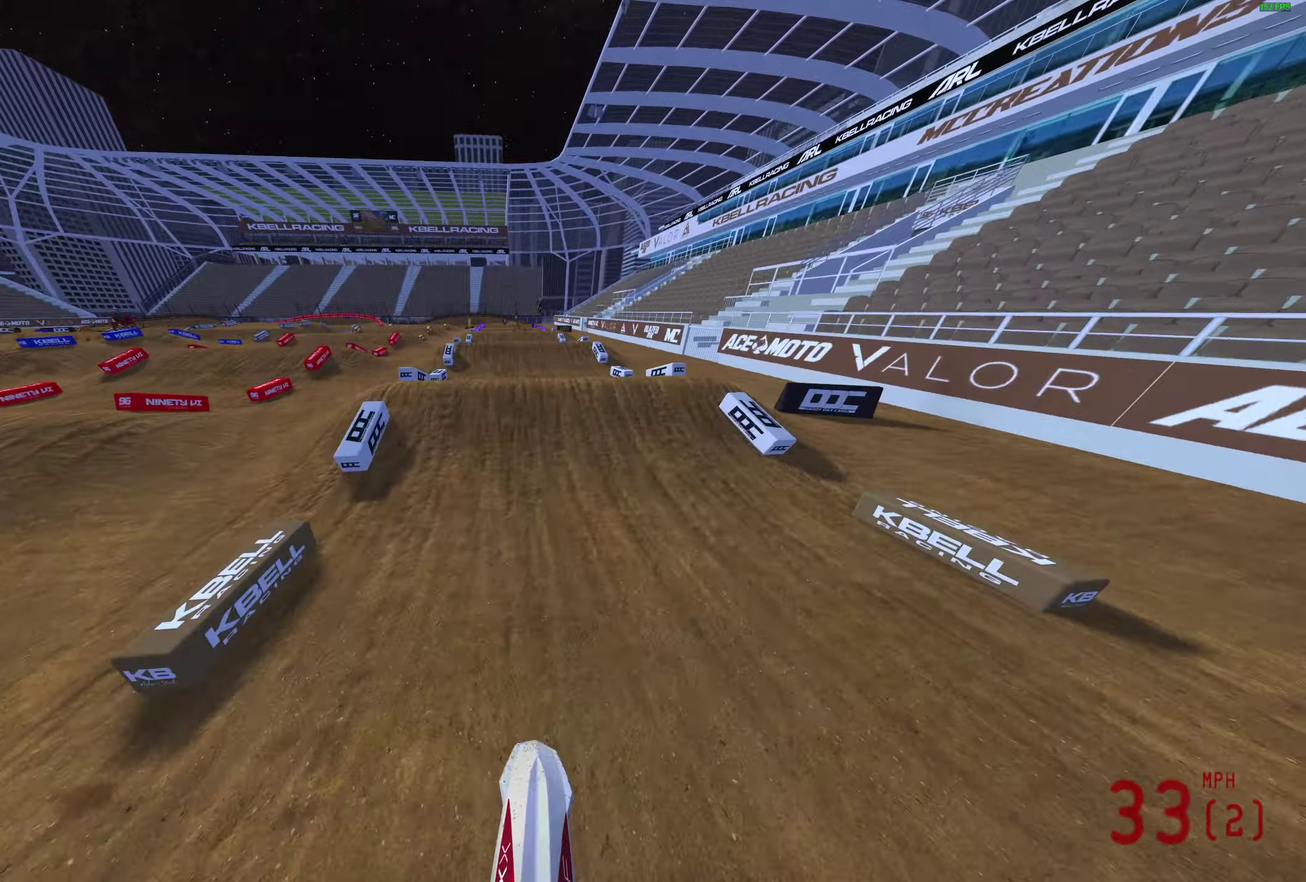
{"dt_ms": 300, "buttons": ["R2"], "left_stick": "center", "right_stick": "up", "events": [[183, "right_stick", "up"]]}
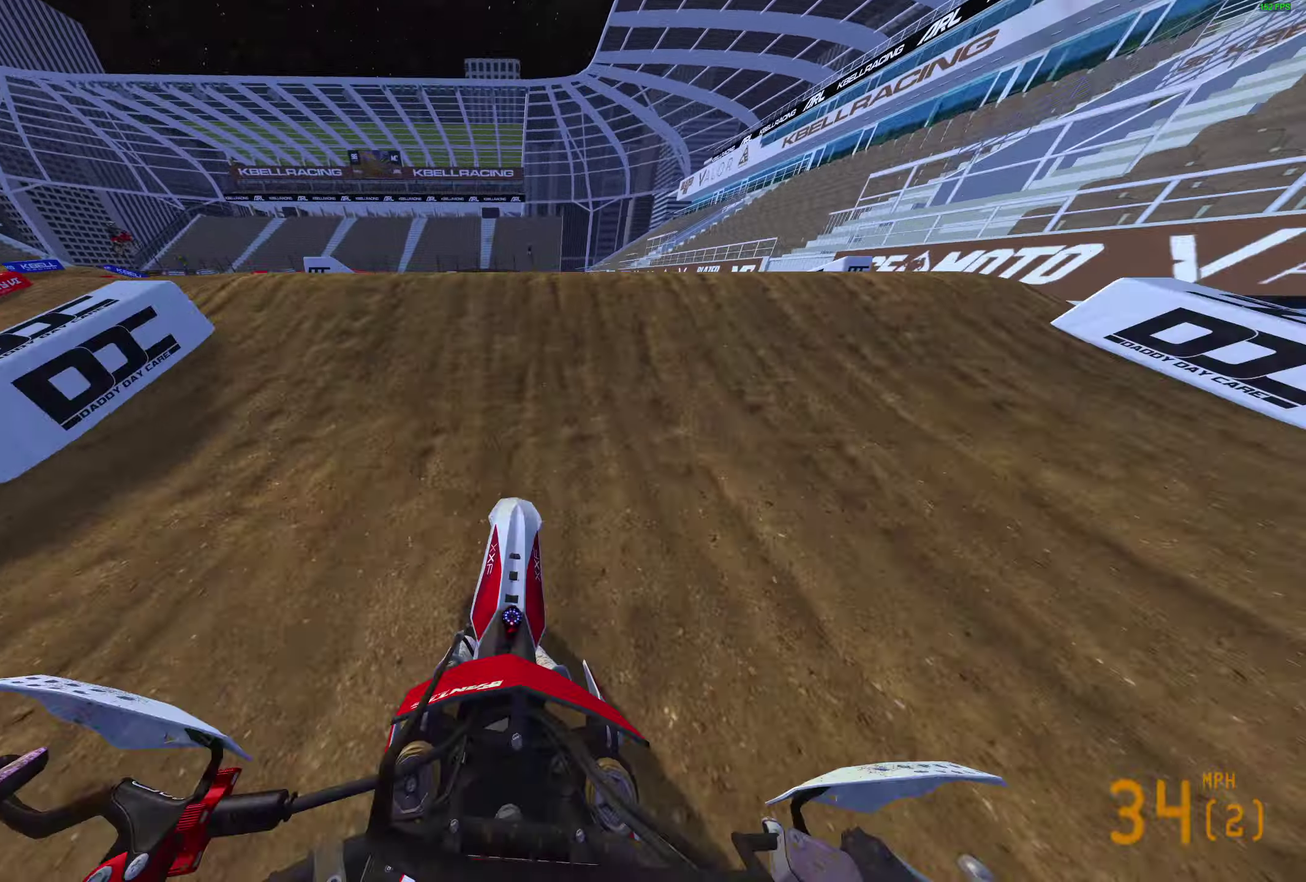
{"dt_ms": 700, "buttons": [], "left_stick": "center", "right_stick": "center", "events": [[67, "R2", "up"], [400, "right_stick", "center"]]}
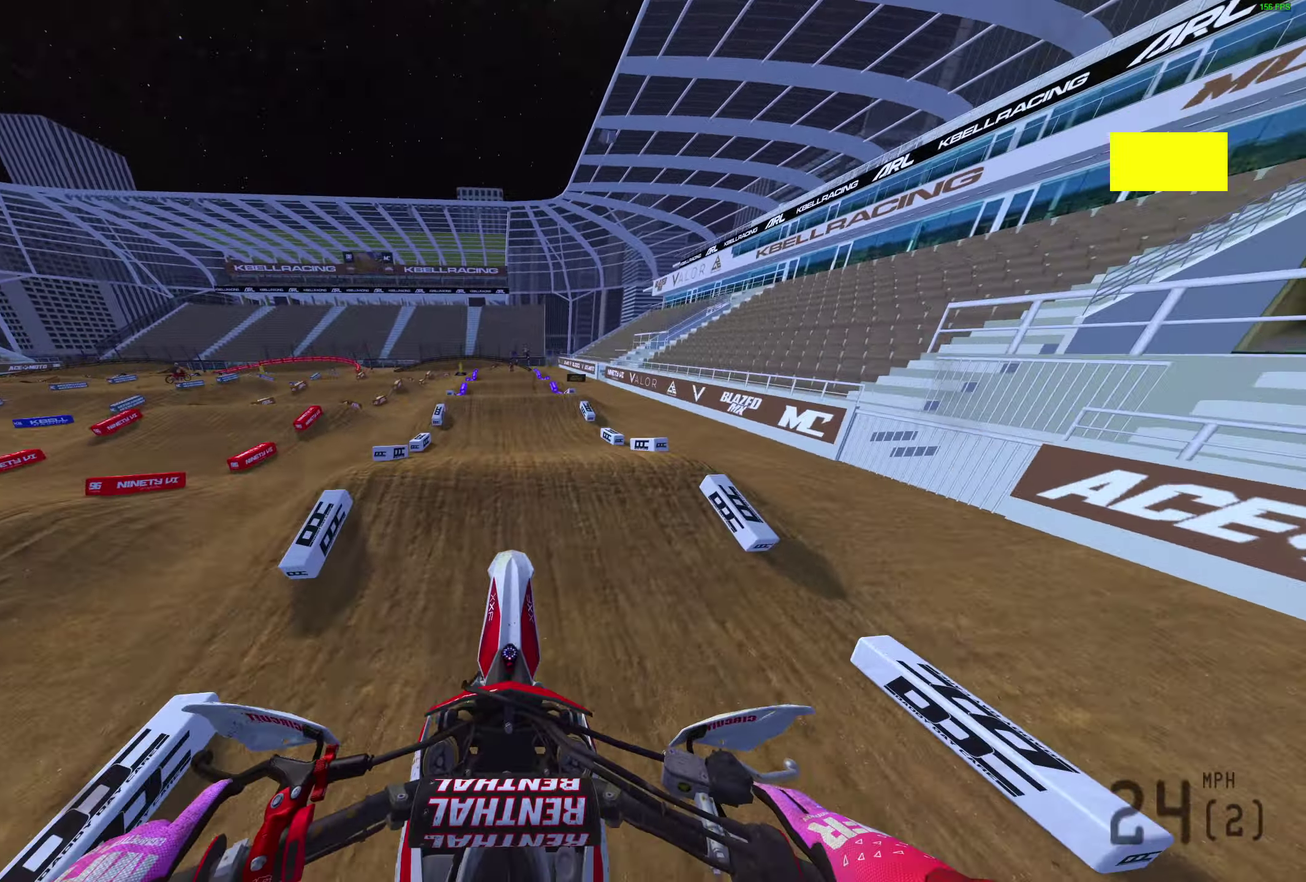
{"dt_ms": 300, "buttons": ["R2"], "left_stick": "center", "right_stick": "center", "events": [[83, "R2", "down"]]}
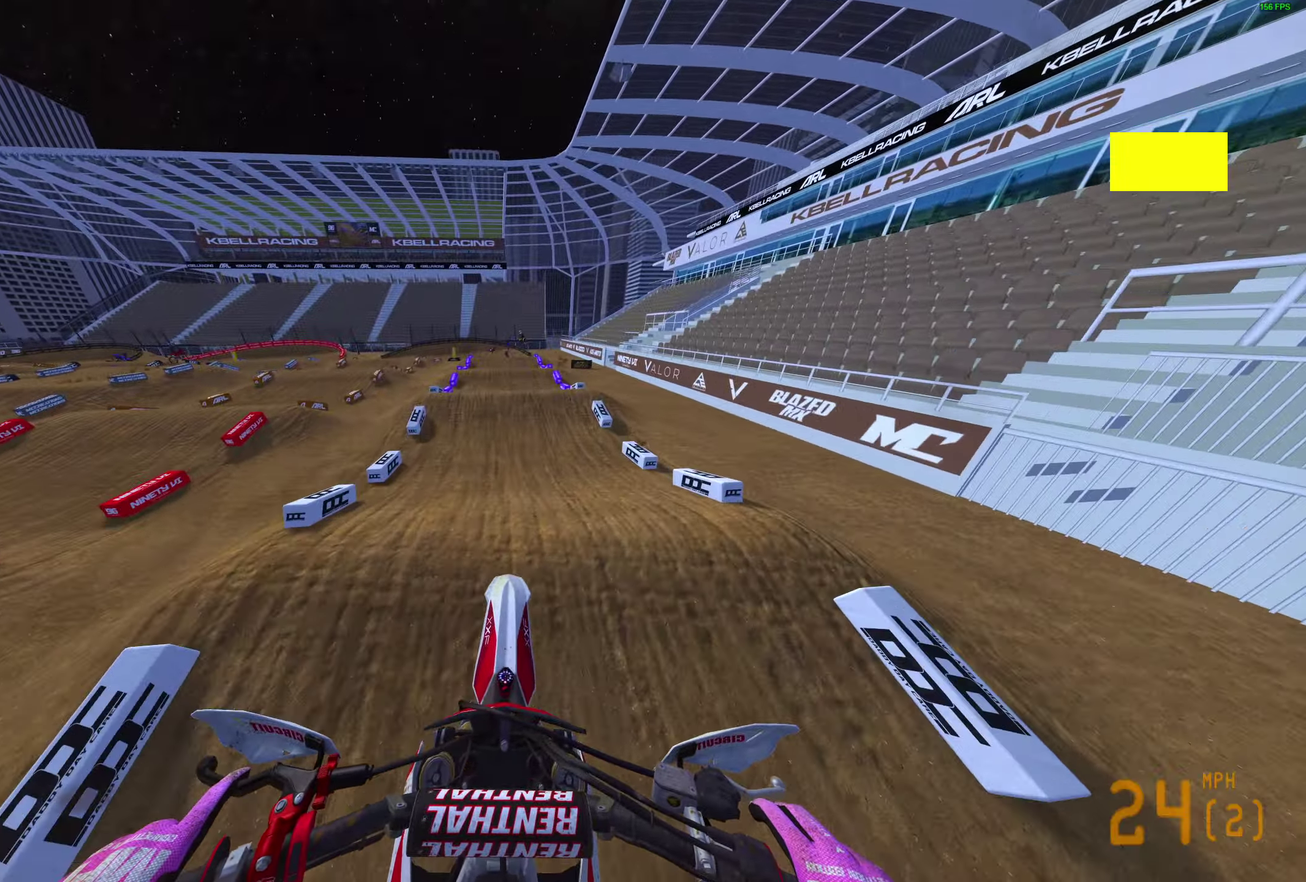
{"dt_ms": 900, "buttons": ["R2"], "left_stick": "center", "right_stick": "up", "events": [[667, "right_stick", "up"]]}
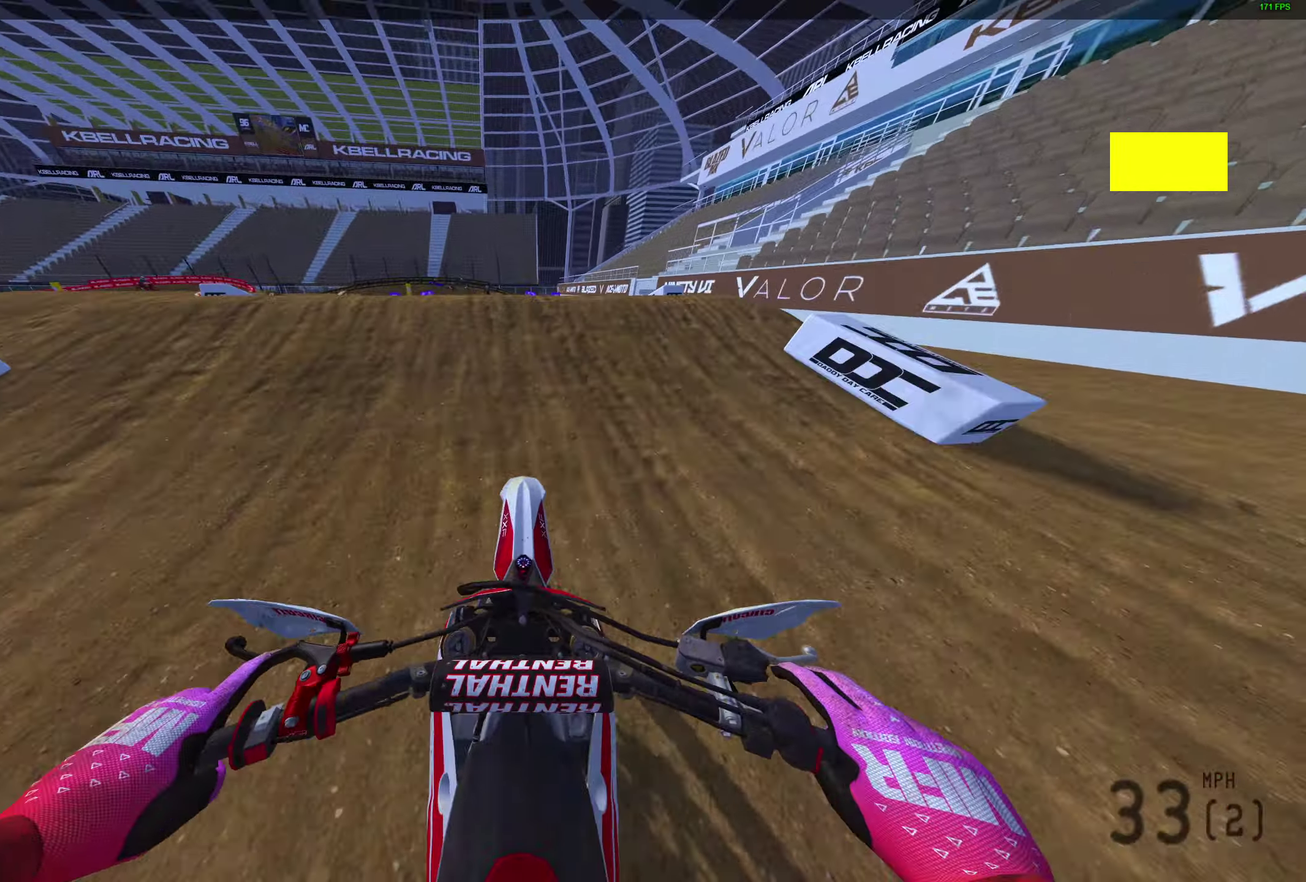
{"dt_ms": 300, "buttons": [], "left_stick": "center", "right_stick": "center", "events": [[50, "right_stick", "center"], [100, "CROSS", "down"], [150, "R2", "up"], [183, "CROSS", "up"]]}
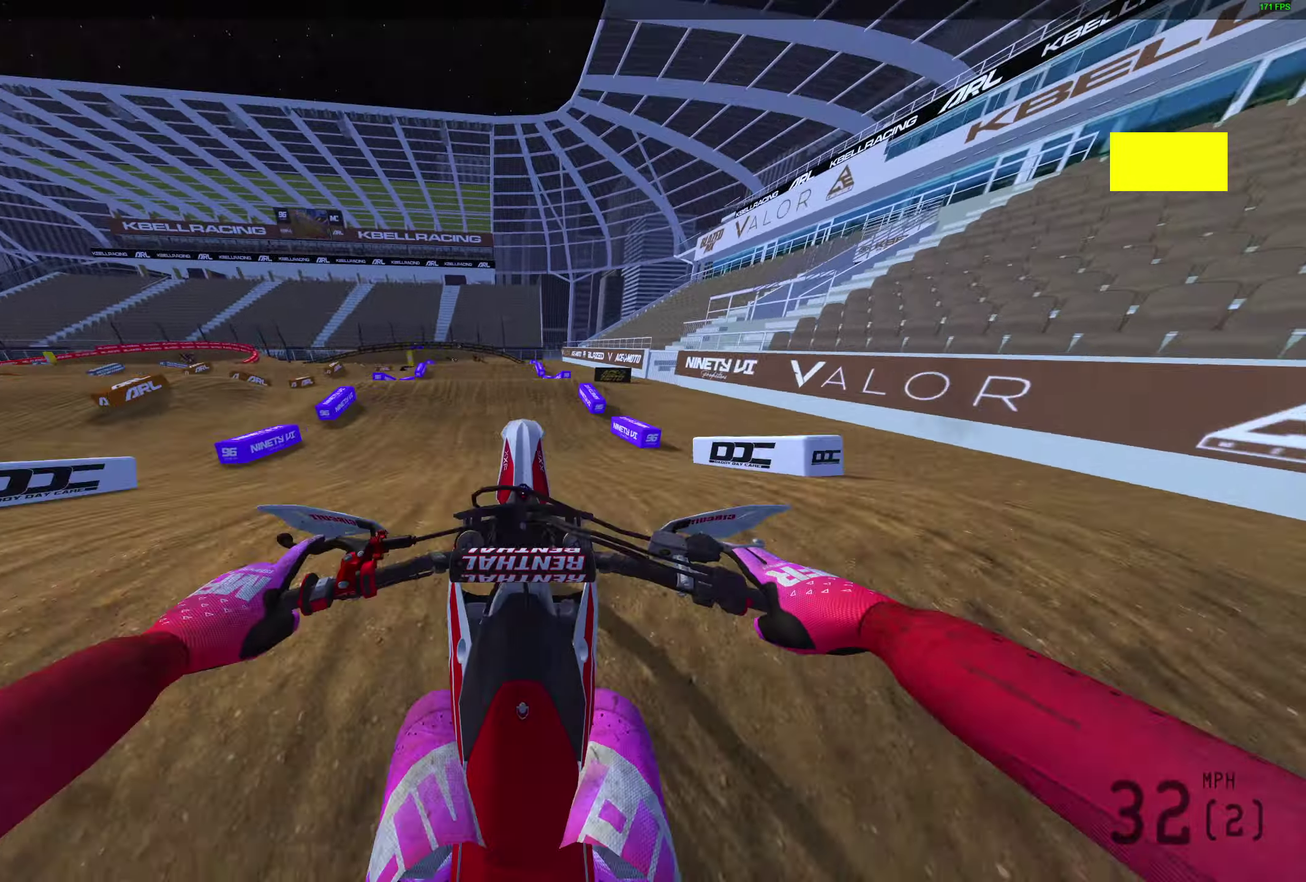
{"dt_ms": 600, "buttons": ["R2"], "left_stick": "center", "right_stick": "center", "events": [[117, "CROSS", "down"], [200, "CROSS", "up"], [483, "R2", "down"]]}
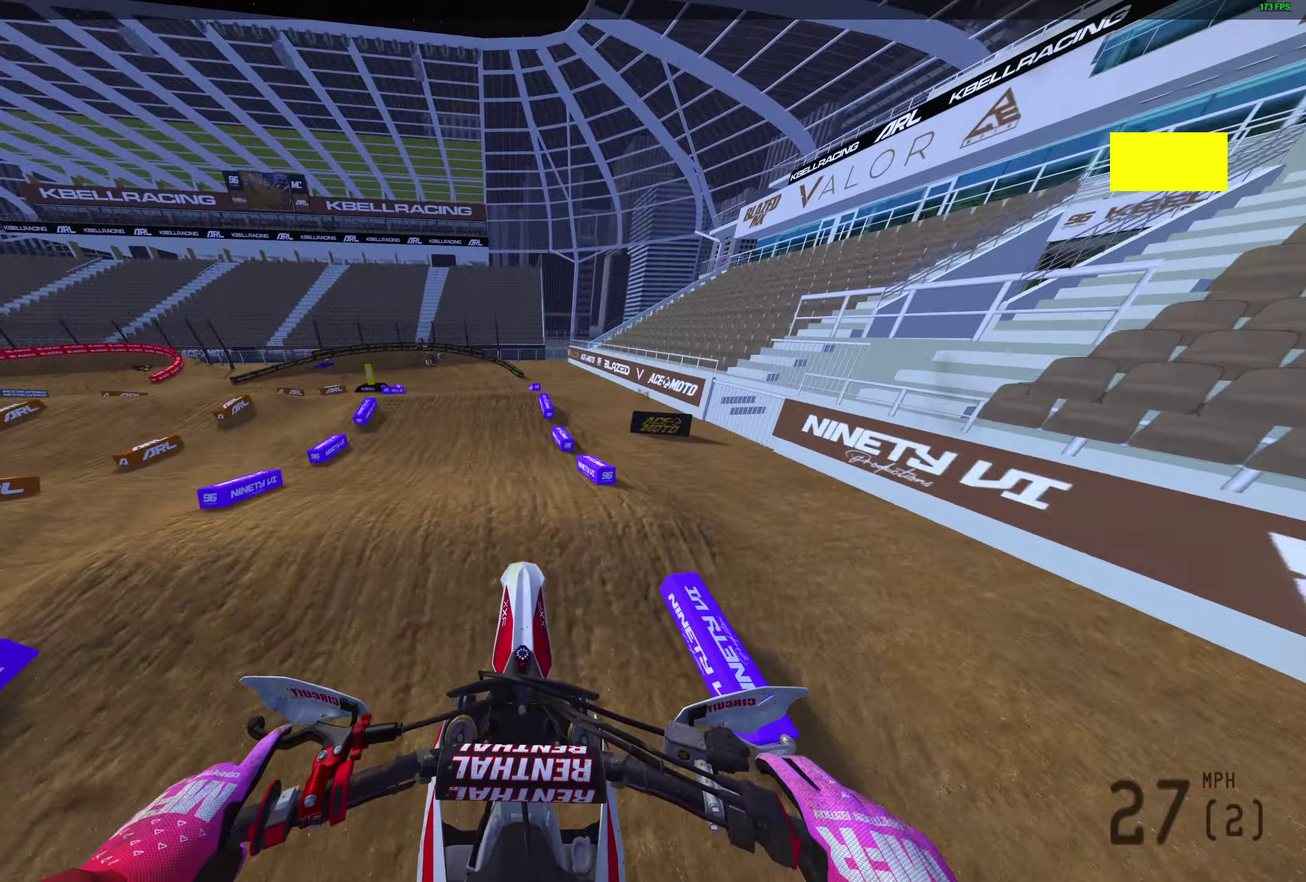
{"dt_ms": 400, "buttons": ["R2"], "left_stick": "up-left", "right_stick": "up", "events": [[67, "left_stick", "left"], [133, "right_stick", "up"], [217, "left_stick", "up-left"]]}
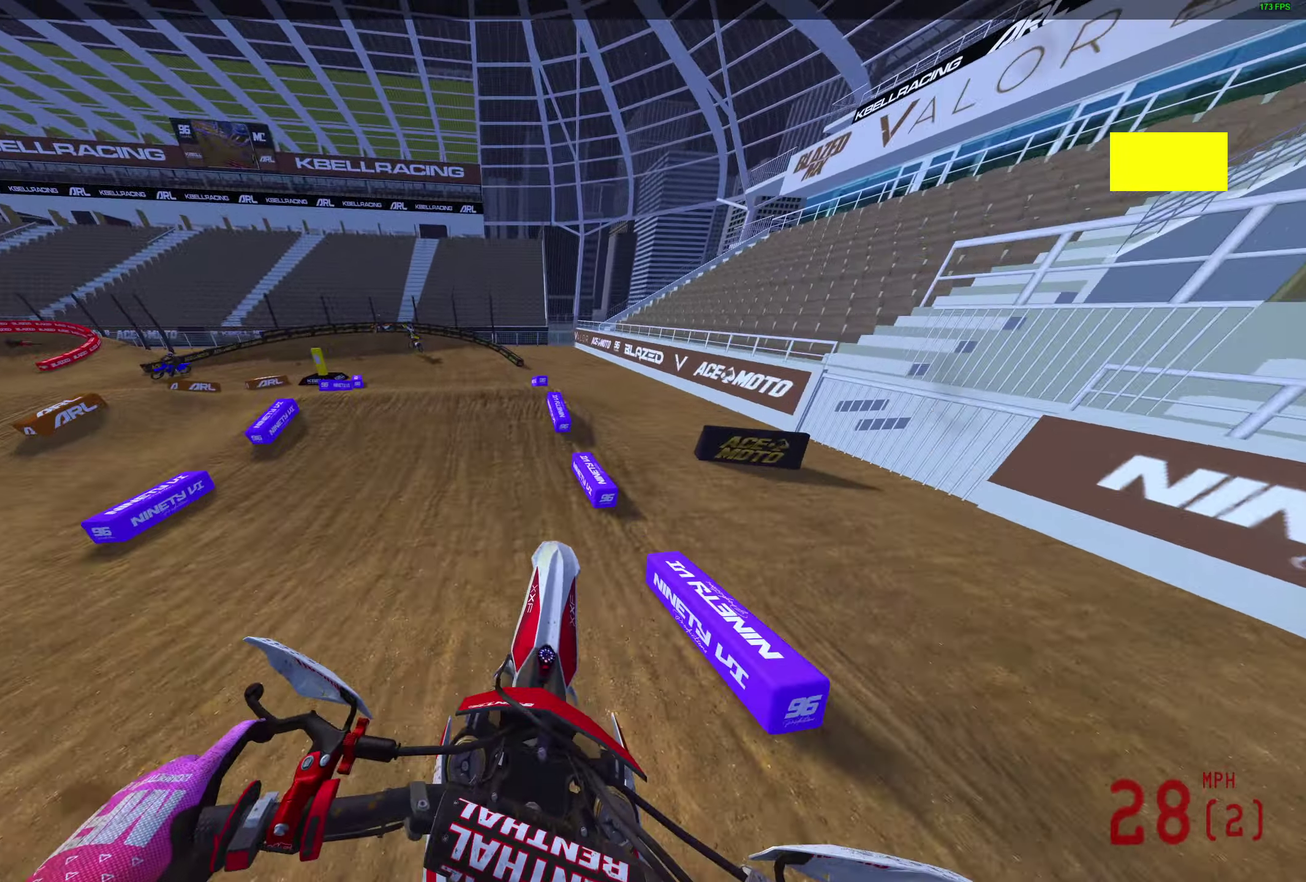
{"dt_ms": 600, "buttons": [], "left_stick": "up-left", "right_stick": "up", "events": [[600, "R2", "up"]]}
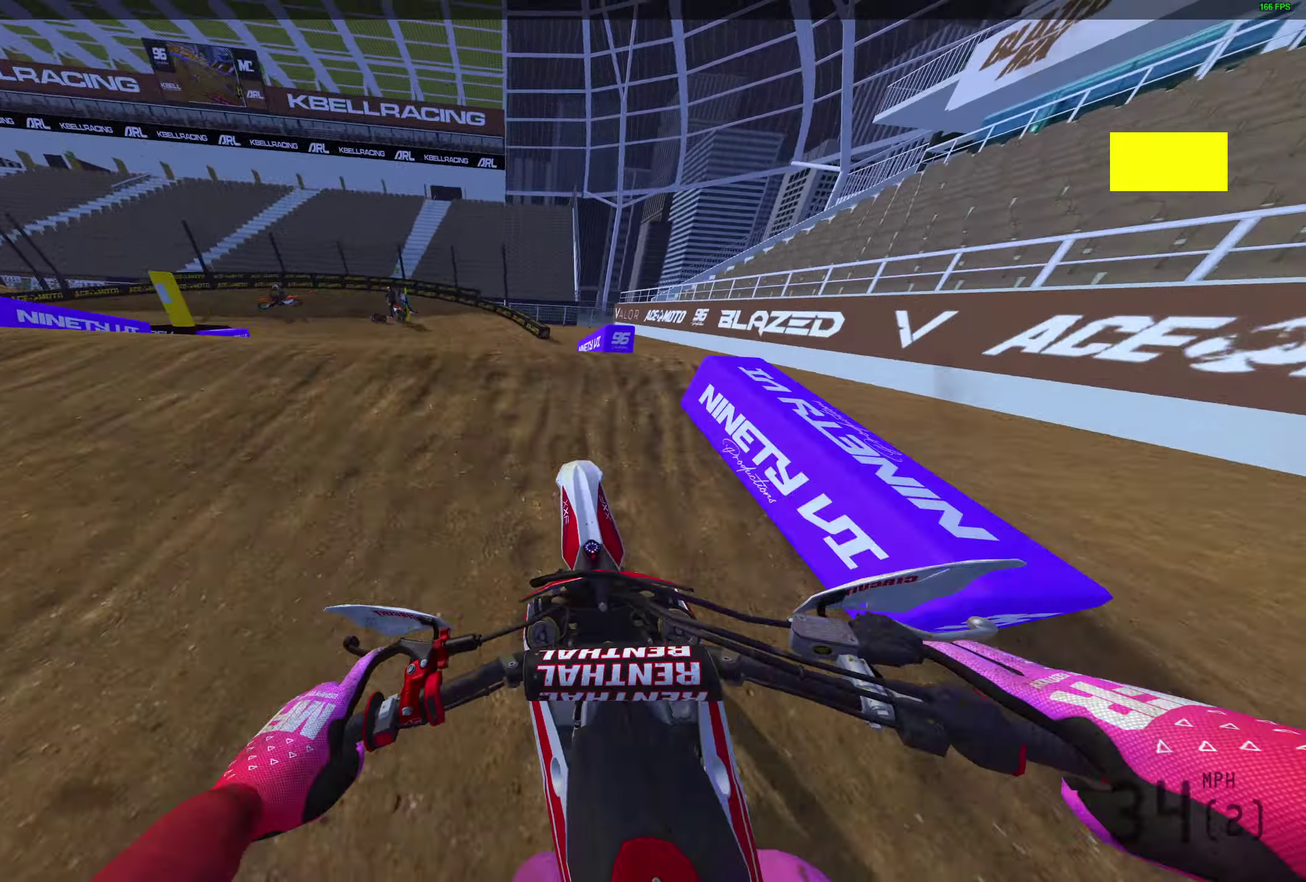
{"dt_ms": 400, "buttons": [], "left_stick": "center", "right_stick": "center", "events": [[117, "right_stick", "center"], [333, "left_stick", "center"]]}
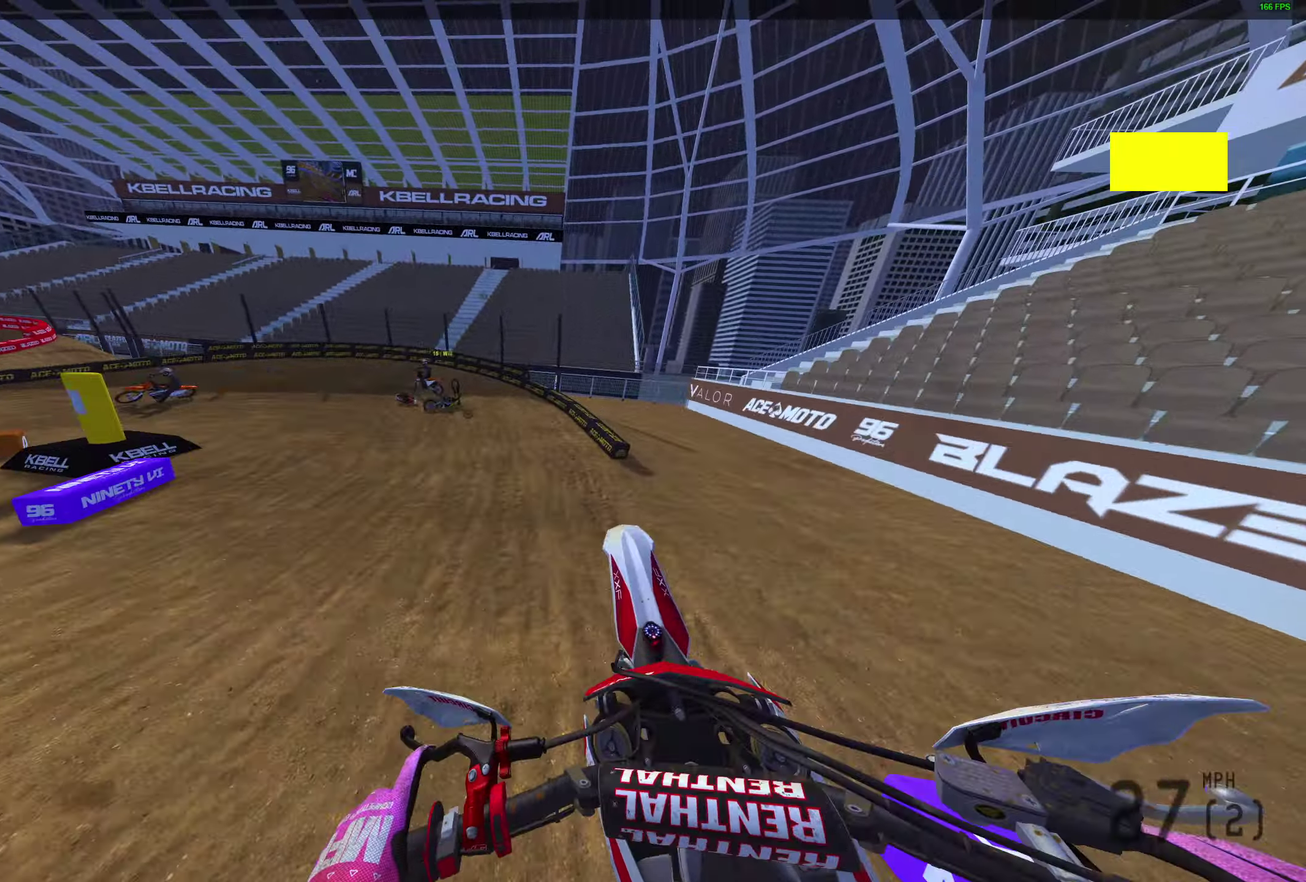
{"dt_ms": 600, "buttons": [], "left_stick": "left", "right_stick": "up", "events": [[100, "R2", "down"], [100, "left_stick", "up-left"], [167, "right_stick", "up"], [217, "left_stick", "left"], [500, "R2", "up"]]}